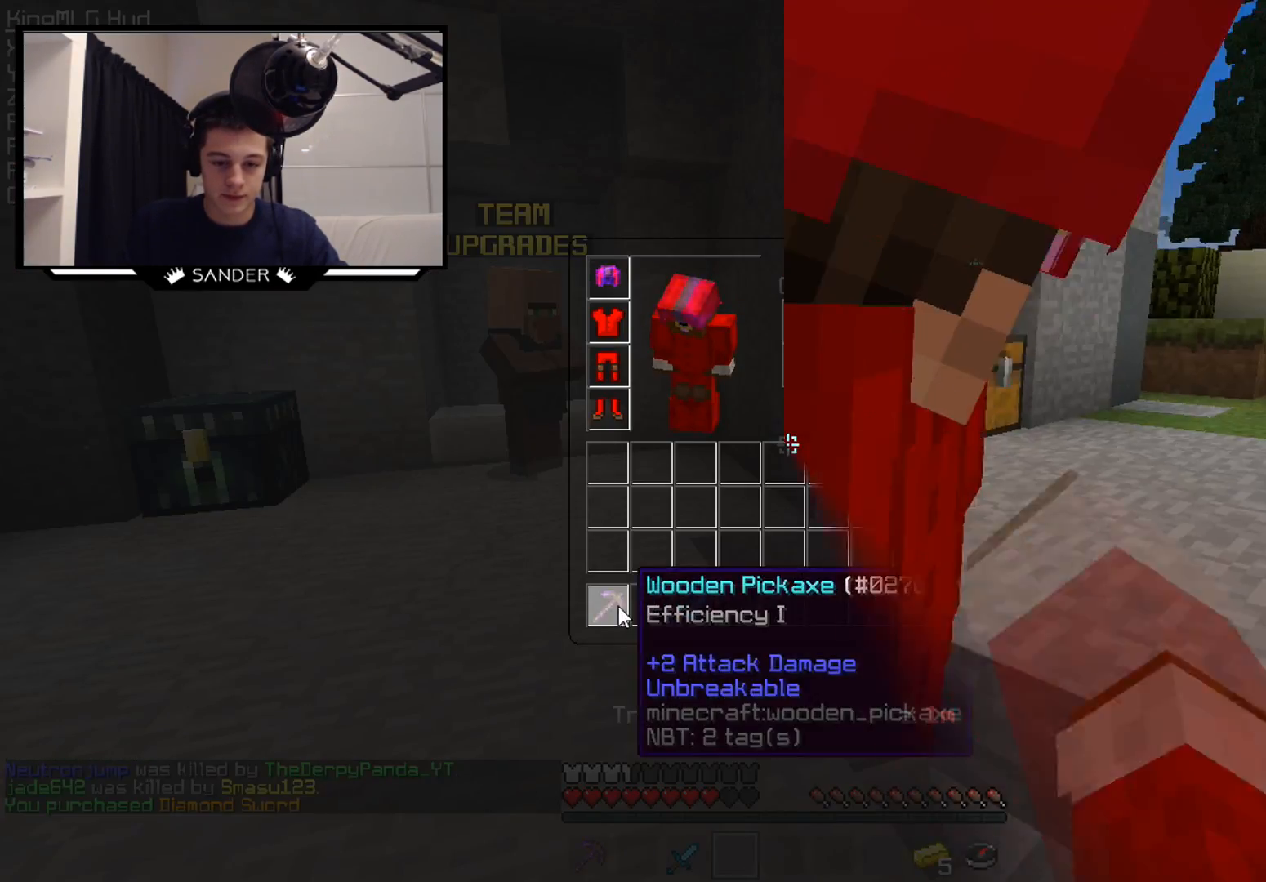
Gameplay with keyboard and mouse; each line is a JSON object with the keys and mouse buttons held at the frame after it. "events" lists presses ("down") and releases ("up") of "a", "d", "s", "w", "mouse_left" and "mouse_right" between this image and that frame as [ms after this image, input, new state], when the widget could be followed in between. "mouse_left", "mouse_right" = the "left", "right" buttons of the "mouse" list. No other keys are recorded. Fast repeated clicks can show as one long hold. Mouse movement is not recorded.
{"keys": [], "mouse": ["left"], "events": [[17, "mouse_left", "up"], [100, "mouse_left", "down"], [217, "mouse_left", "up"], [250, "mouse_left", "down"], [317, "mouse_left", "up"], [400, "mouse_left", "down"]]}
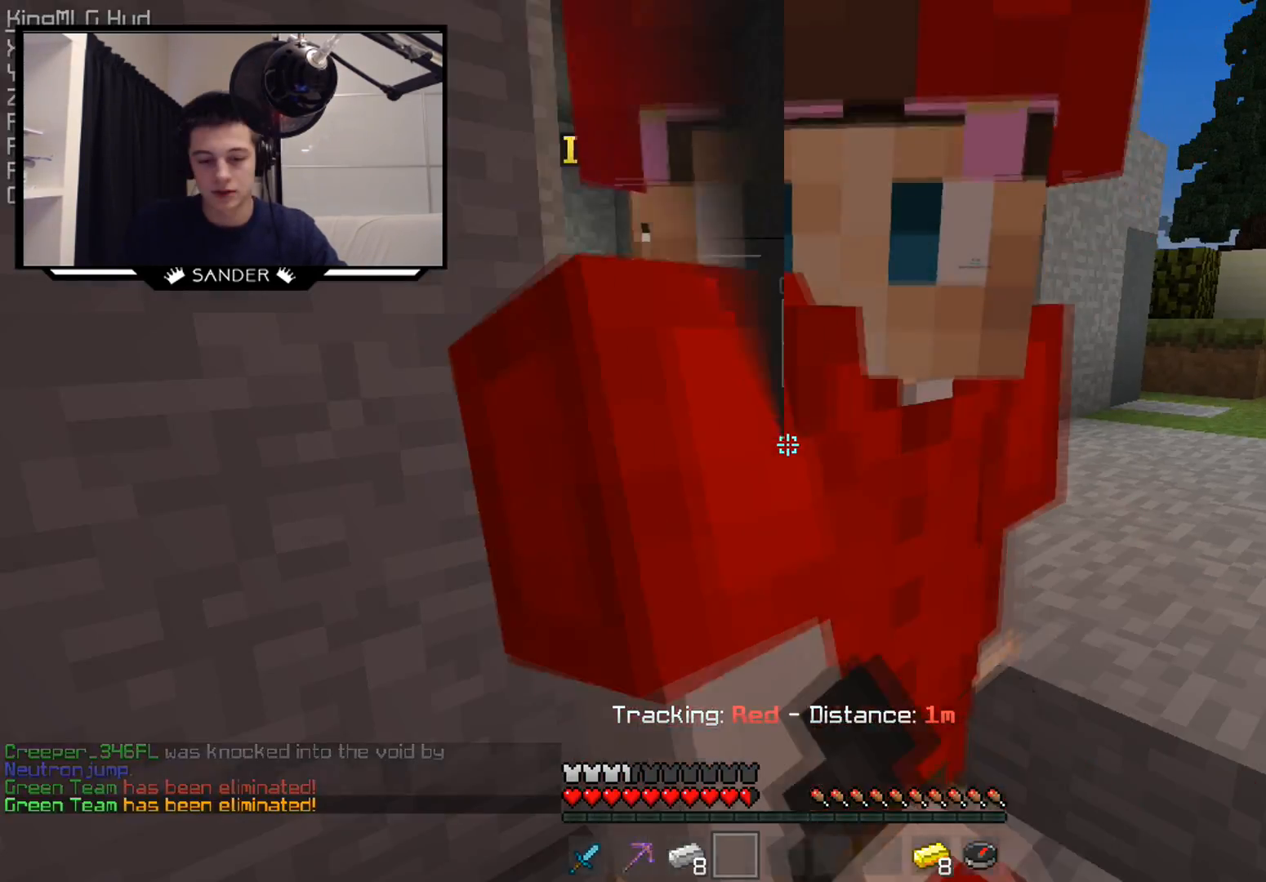
{"keys": [], "mouse": ["left"], "events": []}
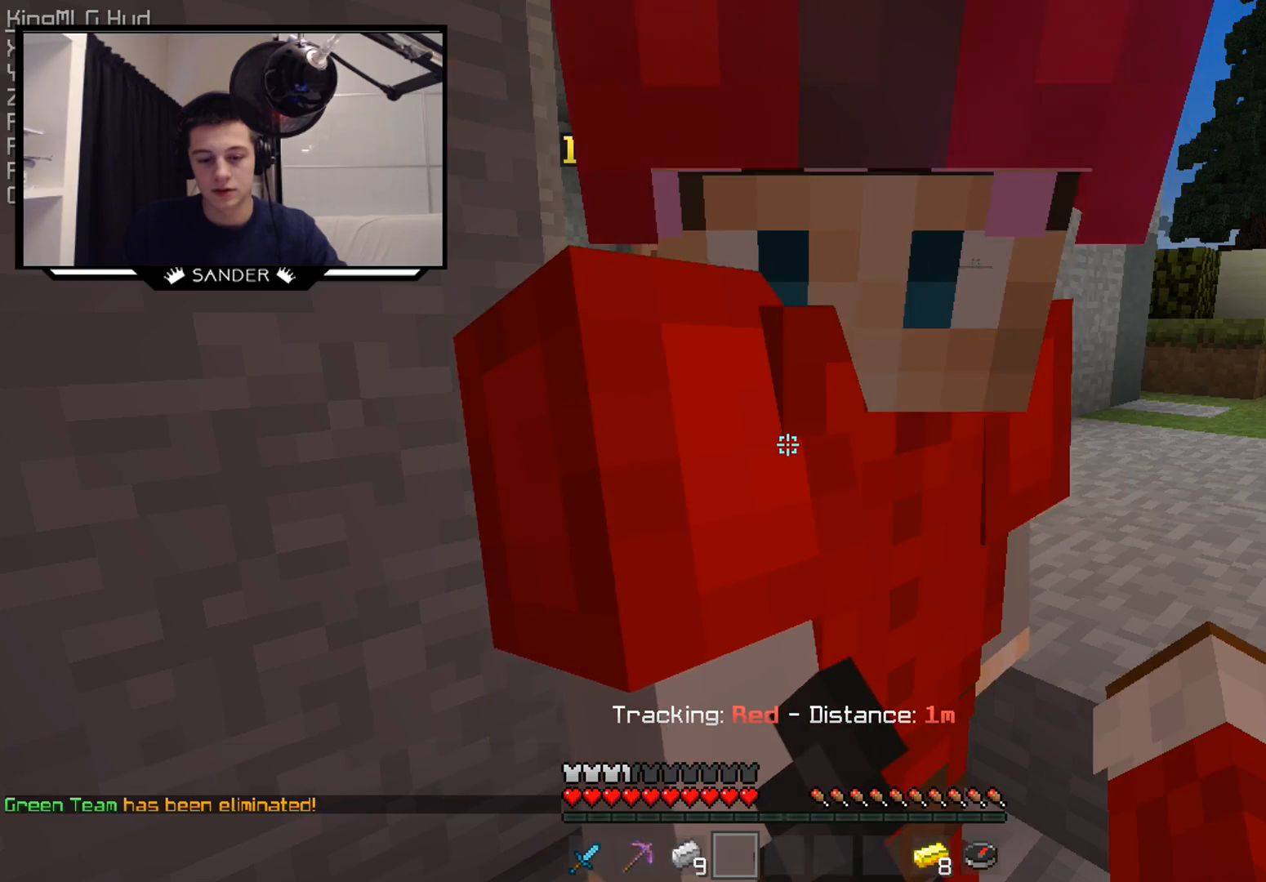
{"keys": [], "mouse": ["left"], "events": []}
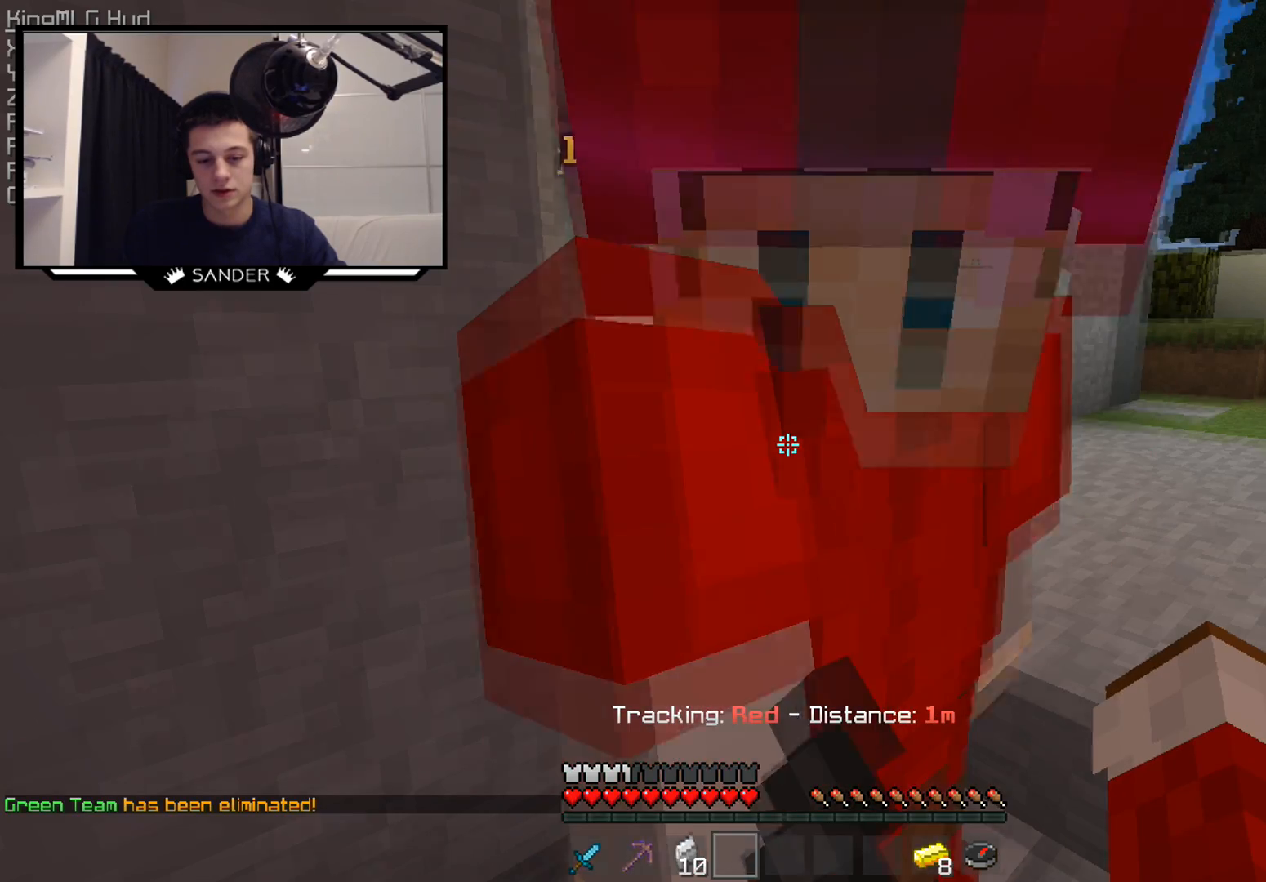
{"keys": ["w"], "mouse": [], "events": [[50, "w", "down"], [250, "d", "down"], [300, "mouse_left", "up"], [450, "d", "up"]]}